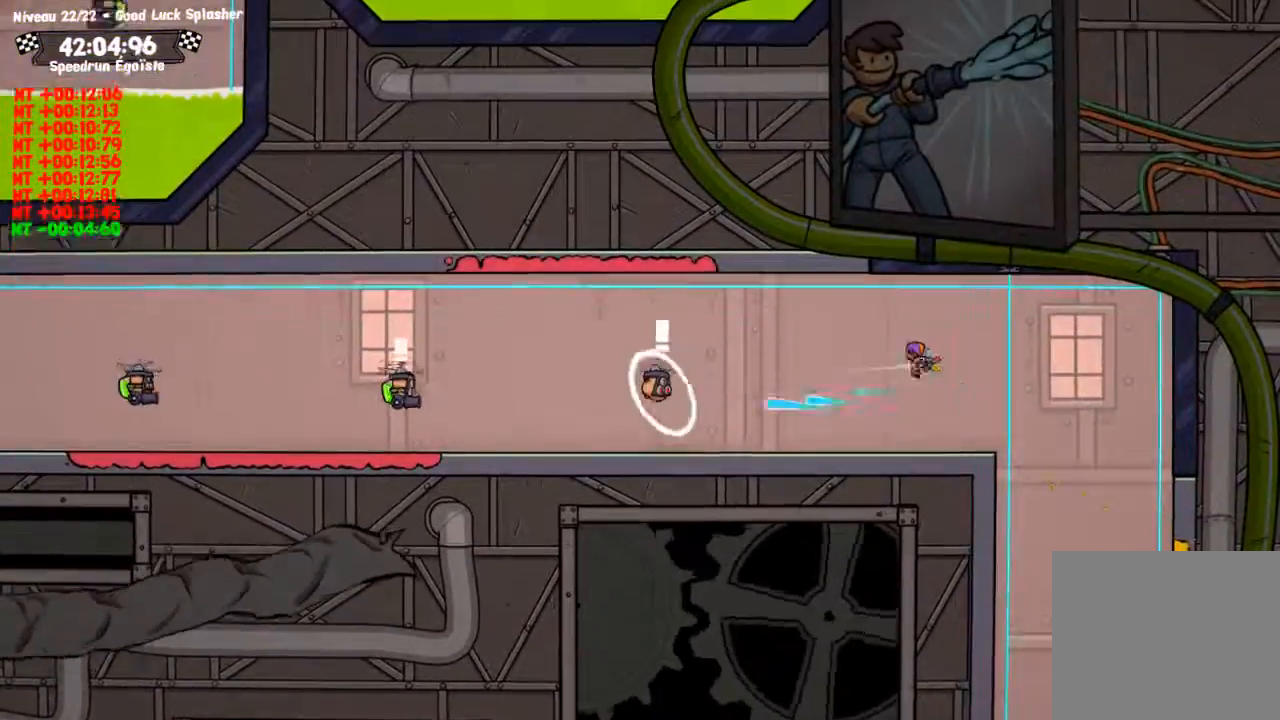
Gameplay with a controller (PlayStation layout); each line is a JSON object with the inputs held at the frame after it. "events" lists button and stick changes between this image and that frame as [ms after this image, input, new state], when the widget could be followed in between. Not read: R3.
{"buttons": ["SQUARE"], "left_stick": "left", "right_stick": "center", "events": []}
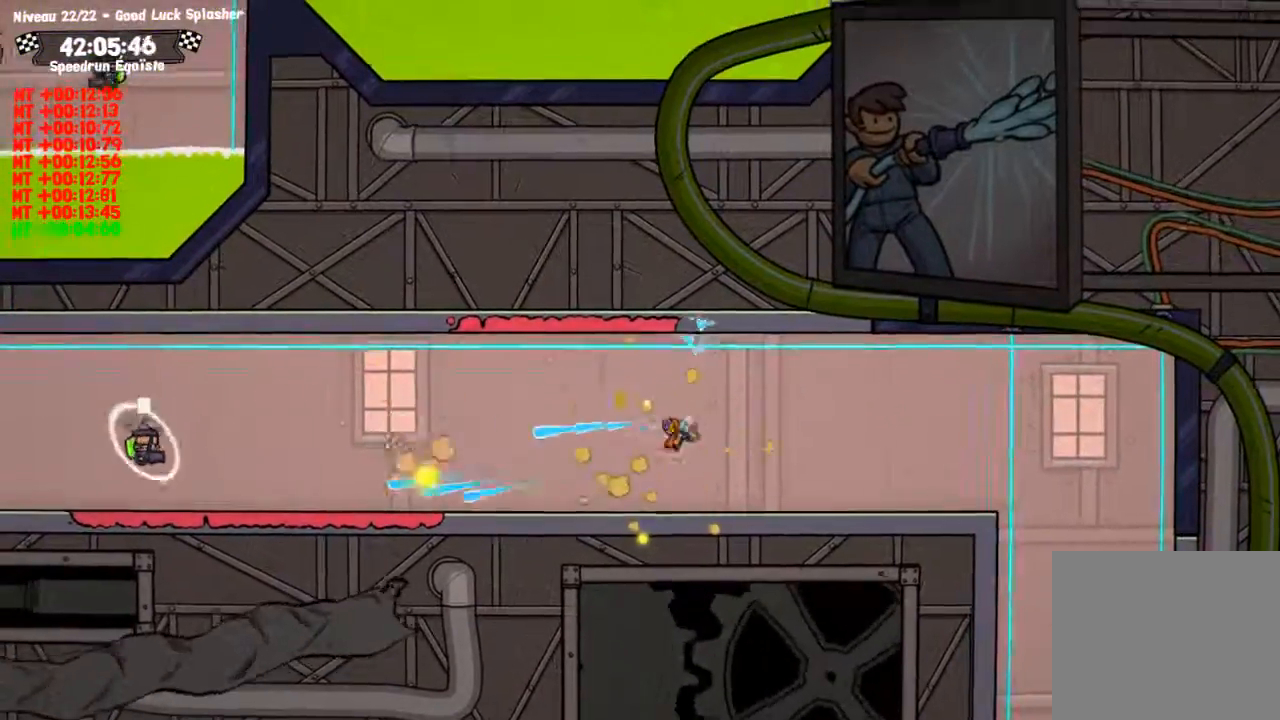
{"buttons": ["CROSS", "SQUARE"], "left_stick": "left", "right_stick": "center", "events": [[500, "CROSS", "down"]]}
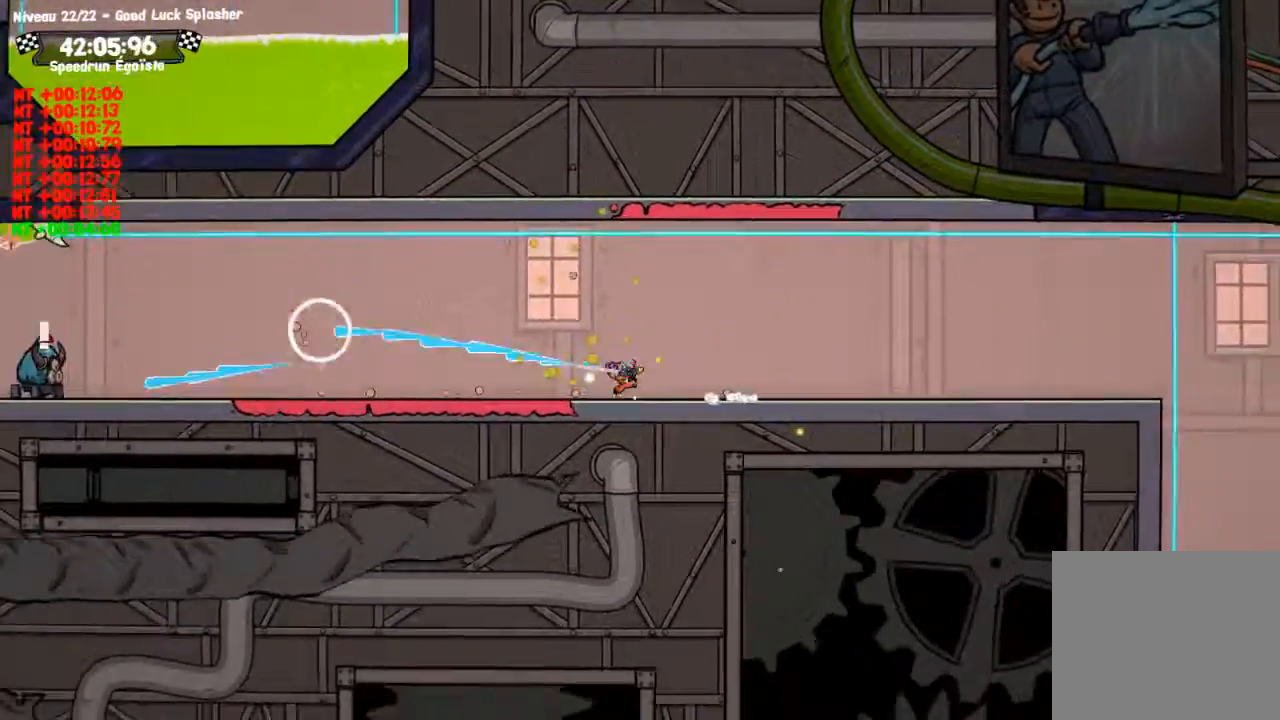
{"buttons": [], "left_stick": "left", "right_stick": "center", "events": [[300, "CROSS", "up"], [467, "SQUARE", "up"]]}
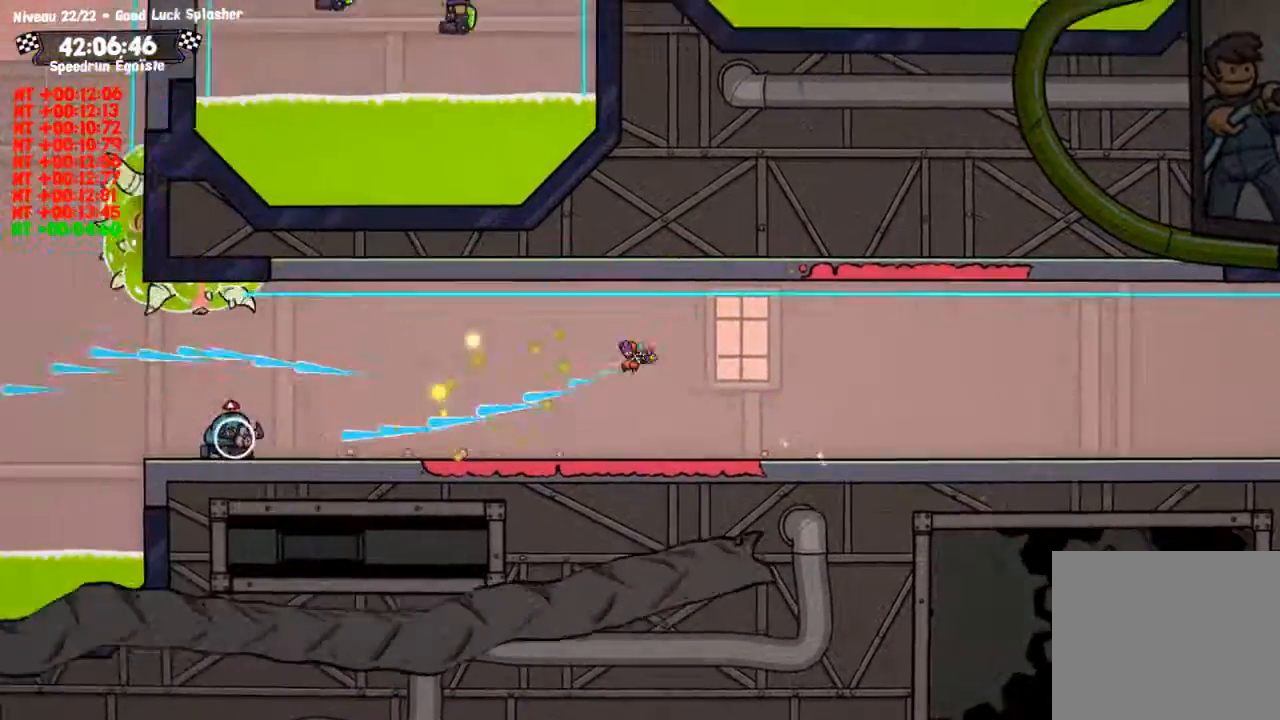
{"buttons": ["TRIANGLE"], "left_stick": "left", "right_stick": "center"}